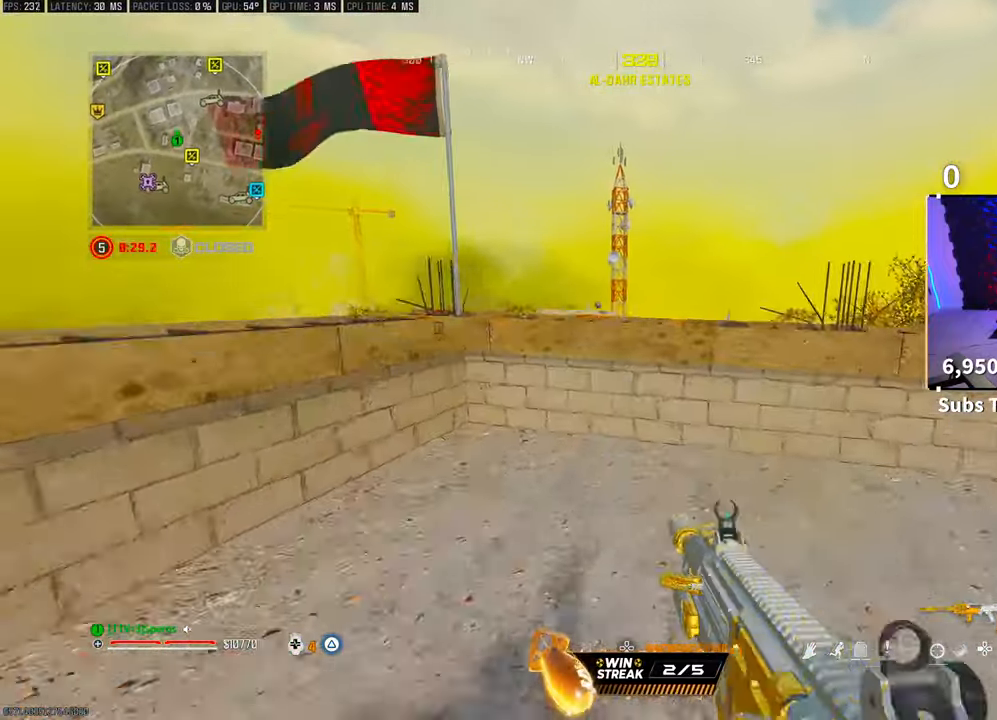
Gameplay with a controller (PlayStation layout); each line is a JSON object with the inputs held at the frame after it. "events" lists button and stick changes between this image and that frame as [ms after this image, input, new state], when the widget could be followed in between.
{"buttons": ["L1", "R1"], "left_stick": "up", "right_stick": "center", "events": [[167, "left_stick", "up"], [350, "R3", "up"]]}
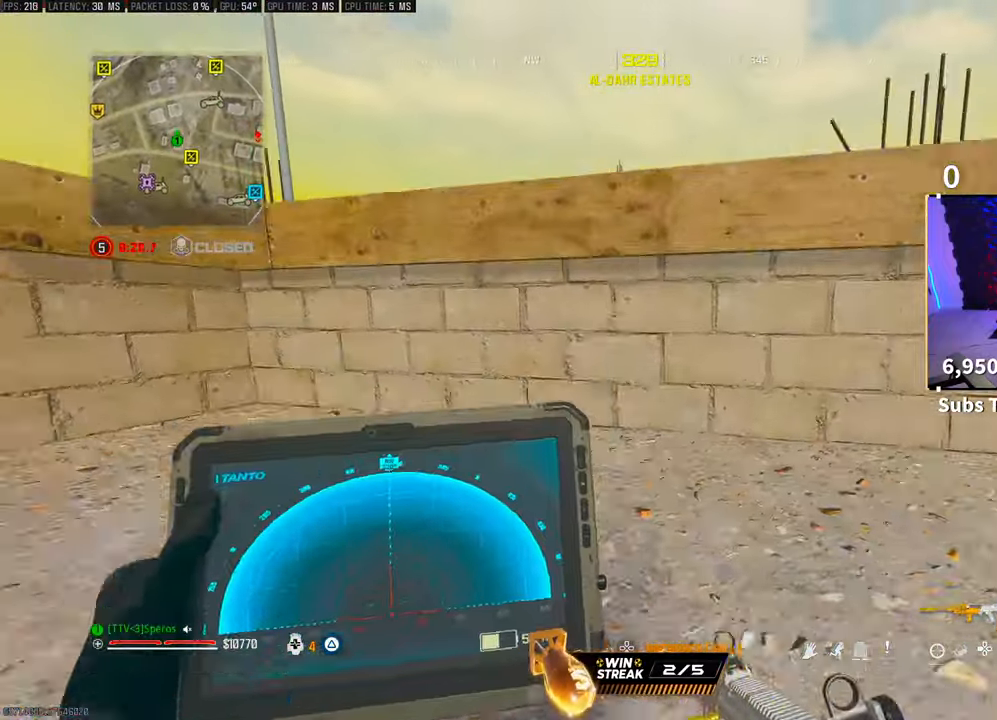
{"buttons": ["L1", "R1"], "left_stick": "center", "right_stick": "center", "events": [[200, "left_stick", "center"]]}
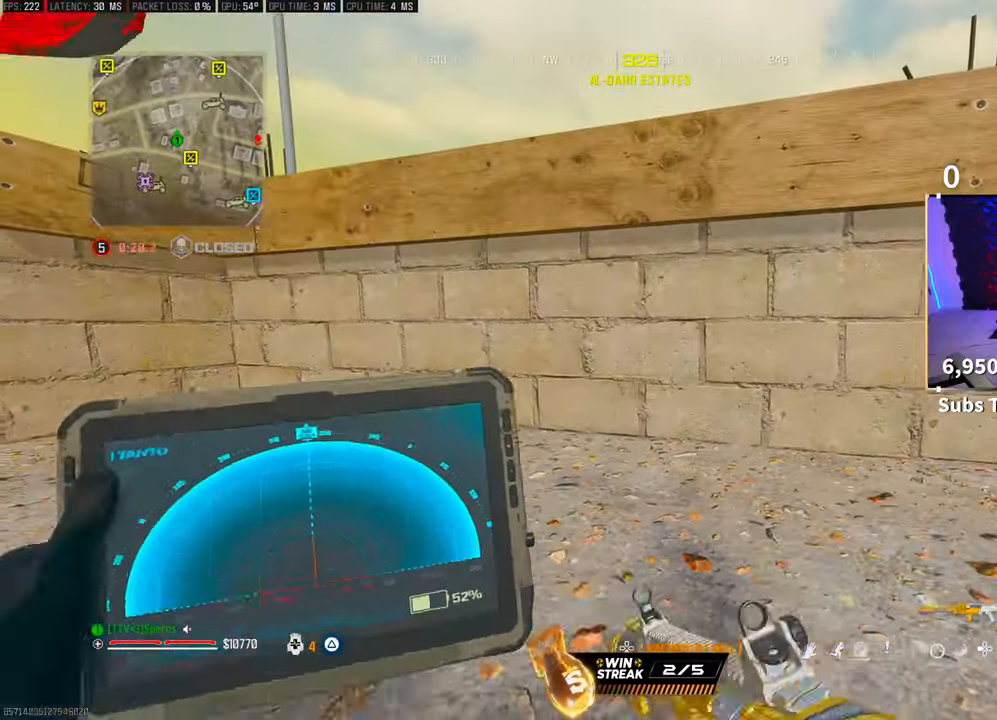
{"buttons": ["L1", "R1"], "left_stick": "center", "right_stick": "right", "events": [[500, "right_stick", "right"]]}
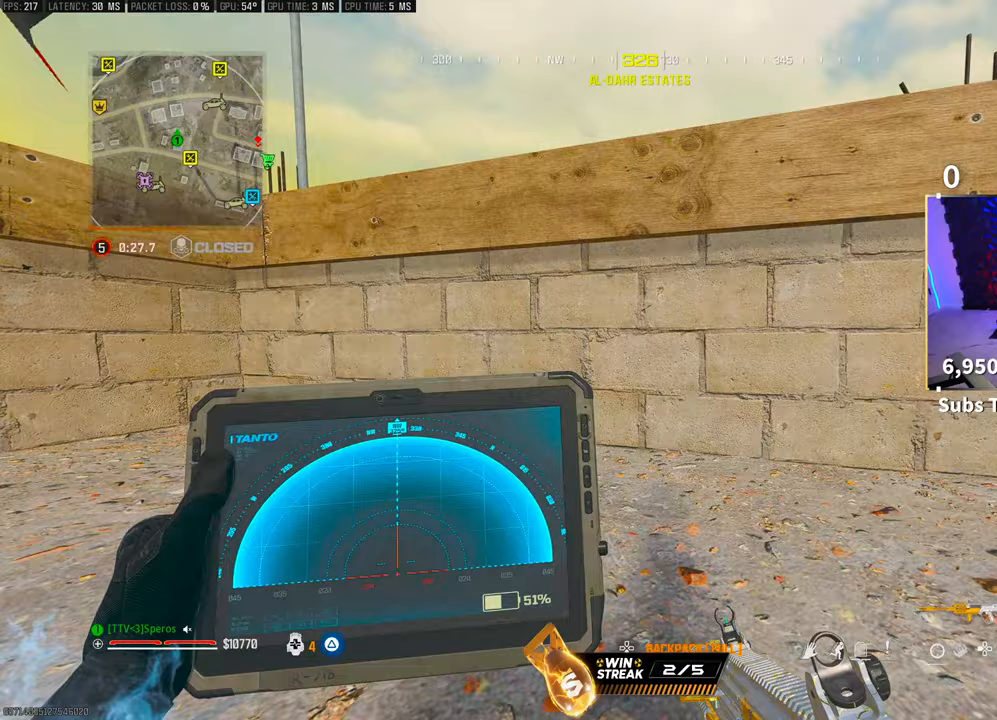
{"buttons": ["L1", "R1"], "left_stick": "center", "right_stick": "center", "events": [[67, "right_stick", "center"]]}
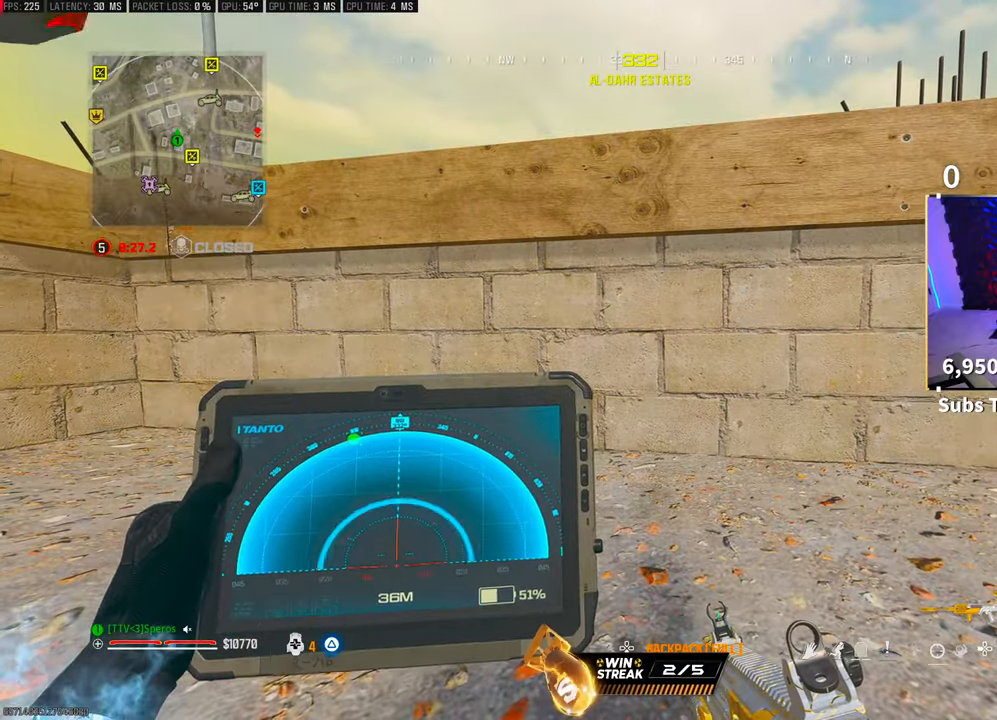
{"buttons": ["L1", "R1"], "left_stick": "center", "right_stick": "center", "events": []}
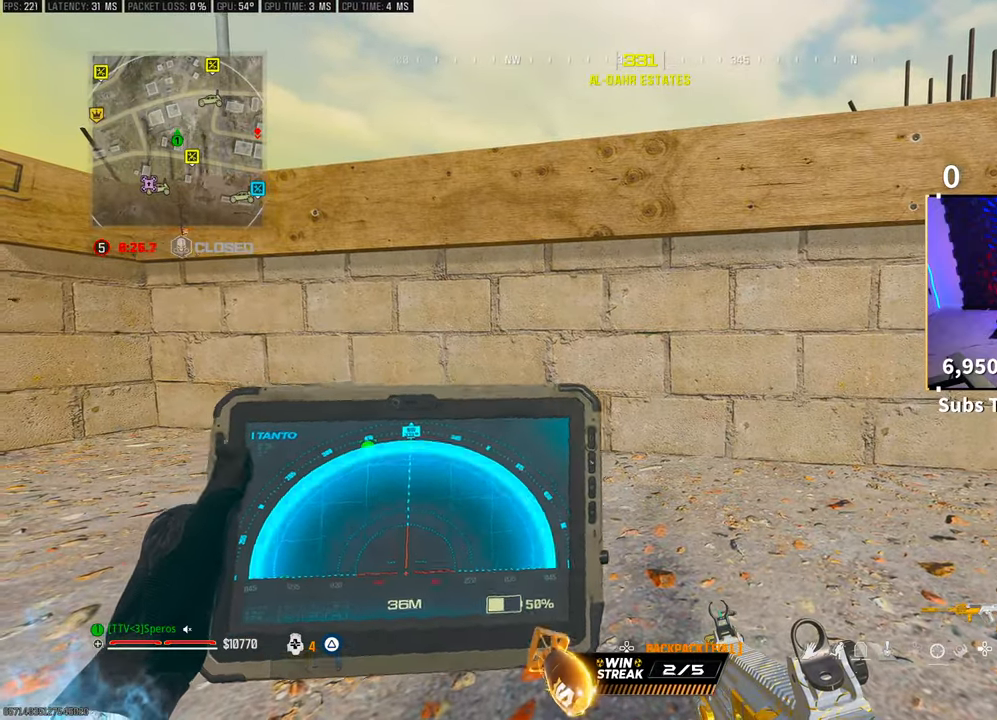
{"buttons": [], "left_stick": "up", "right_stick": "center", "events": [[100, "L1", "up"], [133, "CROSS", "down"], [133, "R1", "up"], [133, "right_stick", "left"], [233, "right_stick", "center"], [250, "CROSS", "up"], [283, "left_stick", "up"], [333, "L3", "down"], [417, "L3", "up"]]}
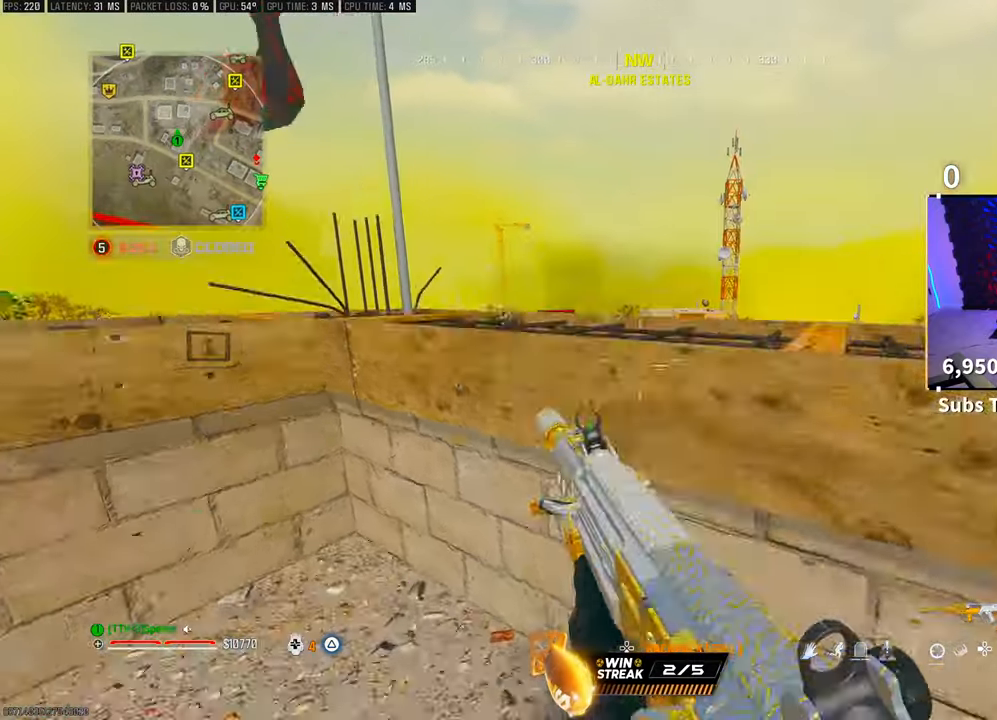
{"buttons": [], "left_stick": "center", "right_stick": "center", "events": [[17, "left_stick", "left"], [150, "left_stick", "center"], [250, "left_stick", "up-right"], [333, "left_stick", "center"]]}
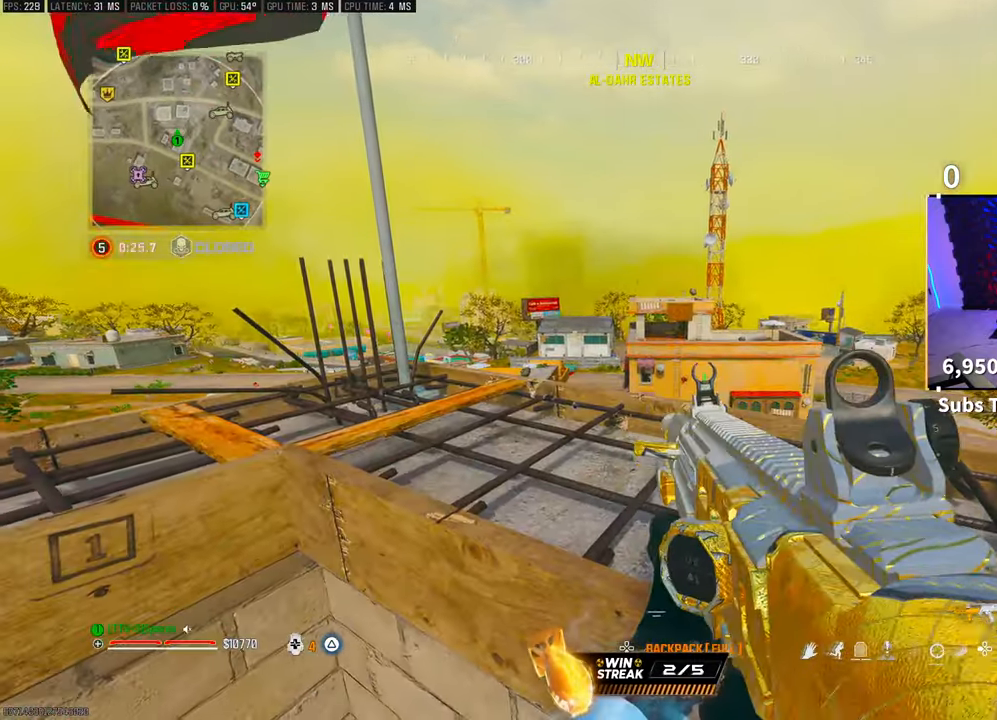
{"buttons": [], "left_stick": "right", "right_stick": "center"}
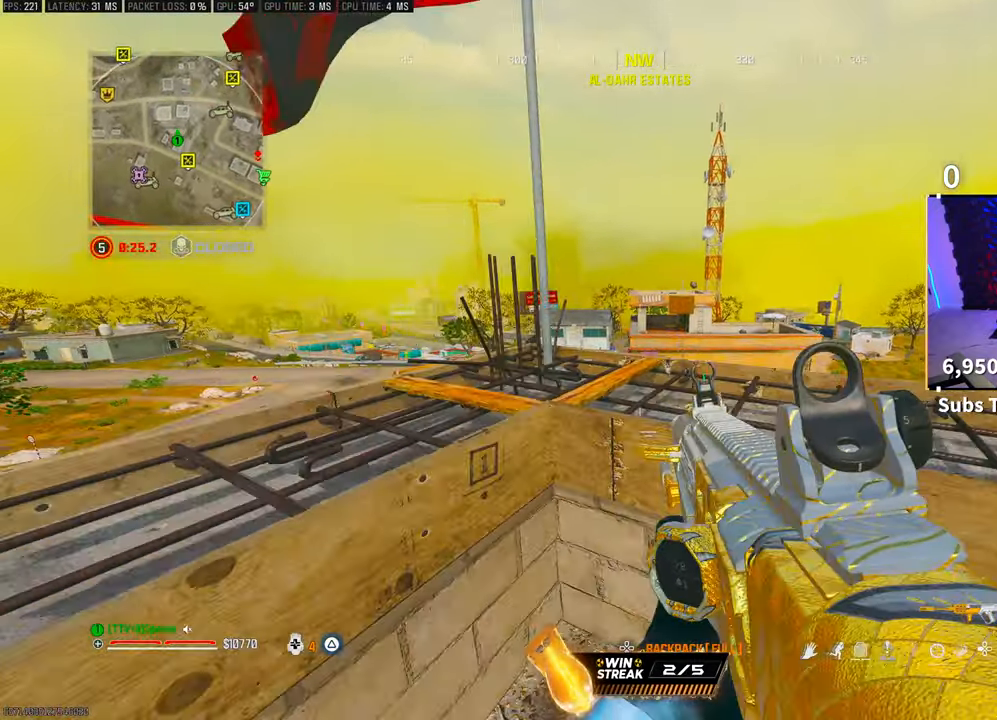
{"buttons": ["L2"], "left_stick": "center", "right_stick": "center", "events": [[300, "L2", "down"], [450, "left_stick", "center"]]}
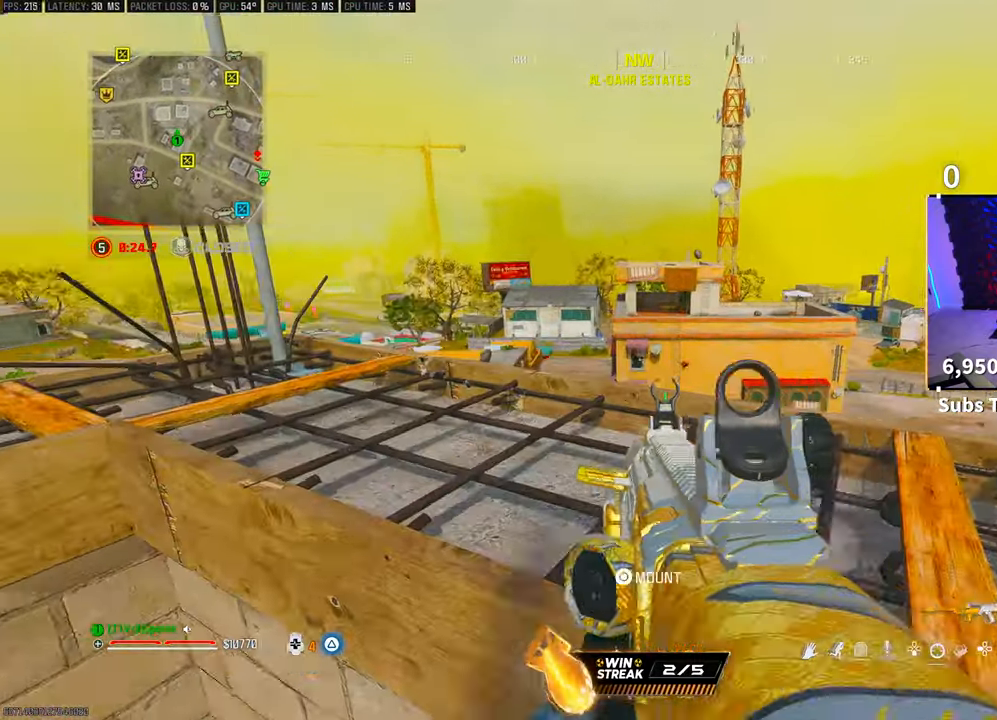
{"buttons": ["L2"], "left_stick": "left", "right_stick": "center", "events": [[300, "left_stick", "left"]]}
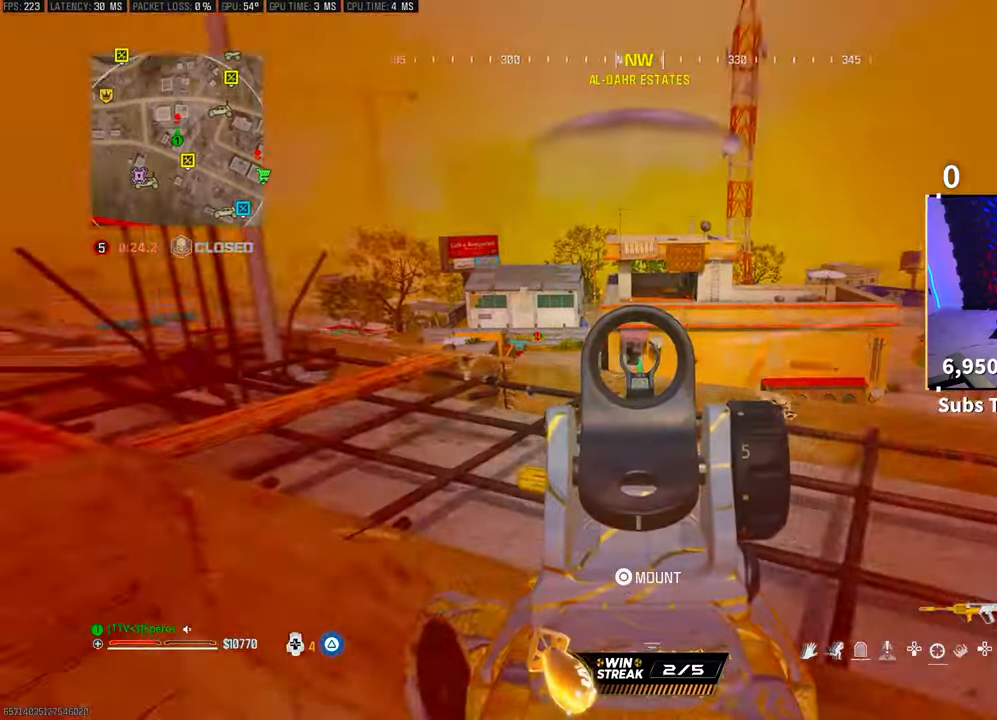
{"buttons": ["L2", "R2"], "left_stick": "center", "right_stick": "center", "events": [[83, "R2", "down"], [217, "left_stick", "center"], [267, "left_stick", "right"], [417, "left_stick", "center"]]}
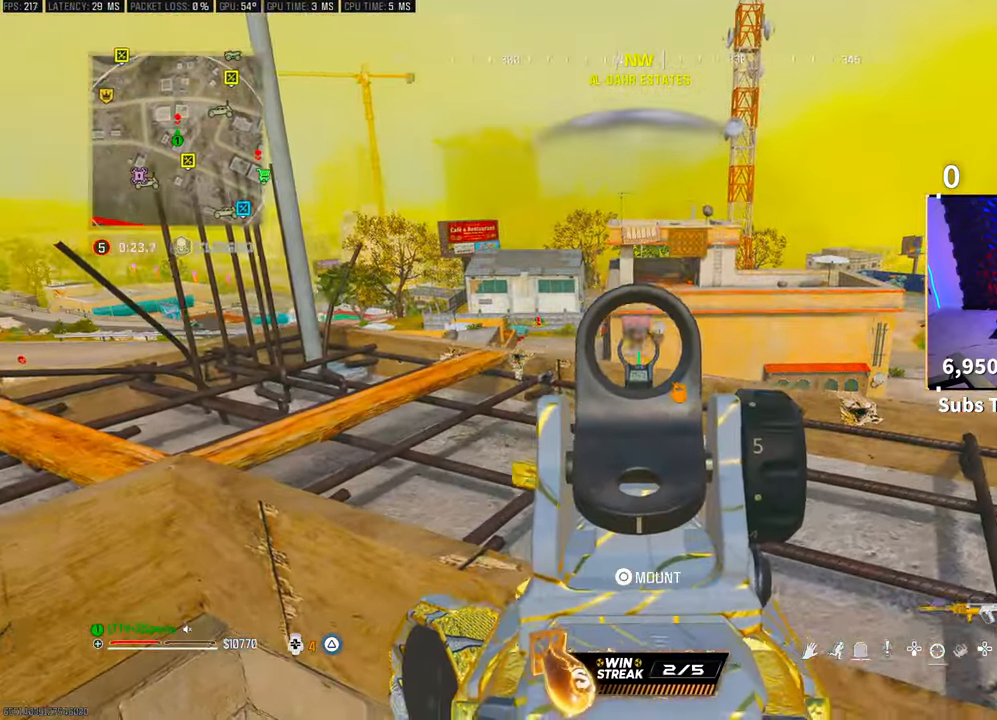
{"buttons": ["L2", "R2"], "left_stick": "center", "right_stick": "center", "events": [[17, "left_stick", "right"], [117, "left_stick", "center"], [417, "right_stick", "up-right"], [467, "right_stick", "center"]]}
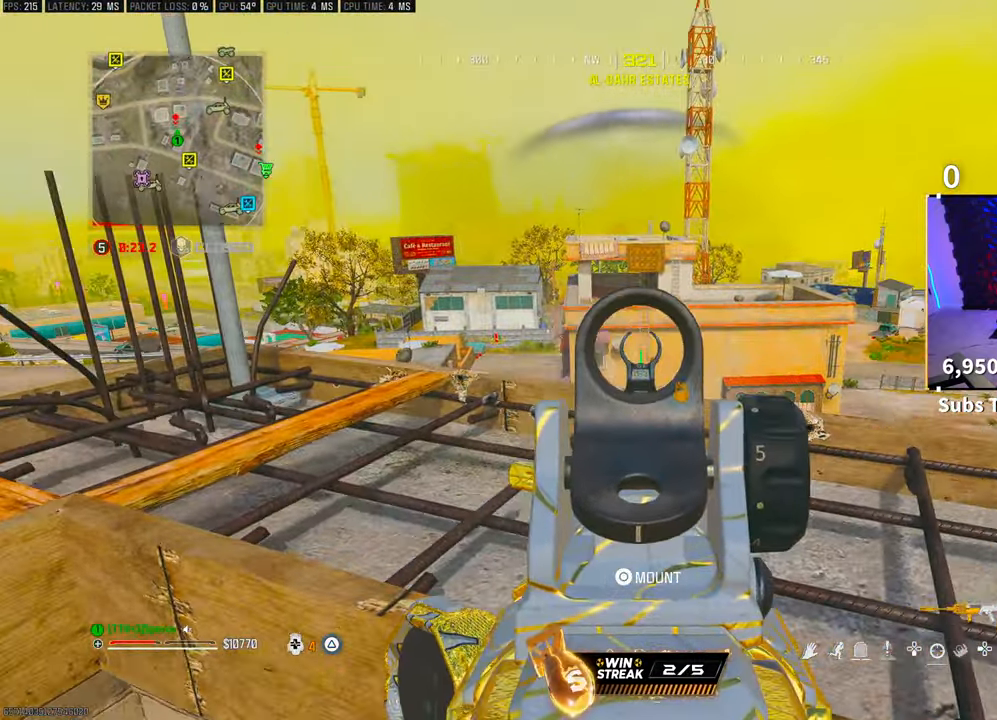
{"buttons": [], "left_stick": "center", "right_stick": "left", "events": [[33, "R2", "up"], [33, "right_stick", "left"], [83, "L2", "up"], [83, "right_stick", "center"], [150, "SQUARE", "down"], [167, "left_stick", "down"], [200, "SQUARE", "up"], [200, "right_stick", "left"], [333, "left_stick", "left"], [433, "left_stick", "center"]]}
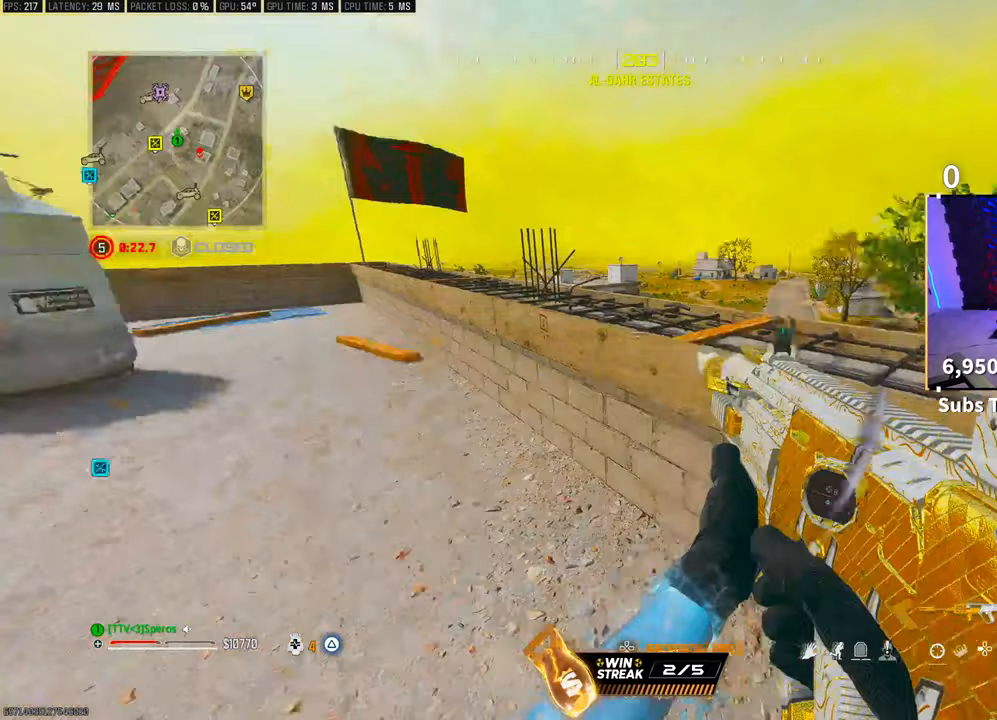
{"buttons": [], "left_stick": "up", "right_stick": "left", "events": [[17, "left_stick", "up"], [33, "L3", "down"], [67, "right_stick", "center"], [183, "L3", "up"], [383, "right_stick", "left"]]}
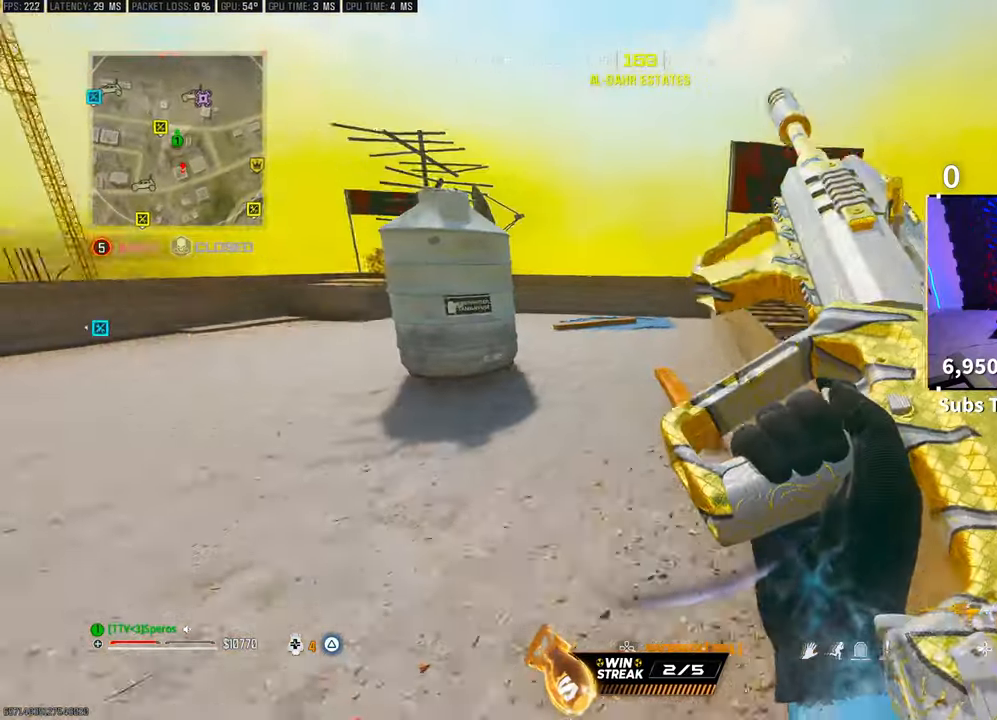
{"buttons": [], "left_stick": "center", "right_stick": "center", "events": [[33, "right_stick", "center"], [117, "R3", "down"], [217, "R3", "up"], [283, "R3", "down"], [350, "CROSS", "down"], [417, "R3", "up"], [433, "left_stick", "center"], [467, "CROSS", "up"]]}
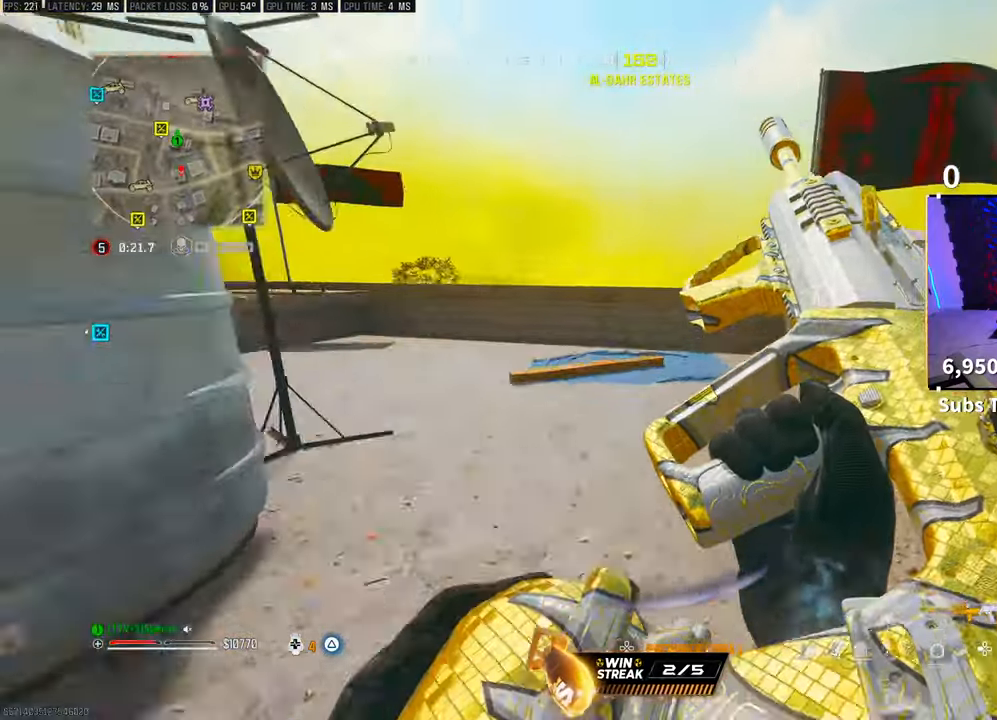
{"buttons": ["CIRCLE"], "left_stick": "center", "right_stick": "center", "events": [[50, "DPAD_DOWN", "down"], [167, "DPAD_DOWN", "up"], [450, "CIRCLE", "down"]]}
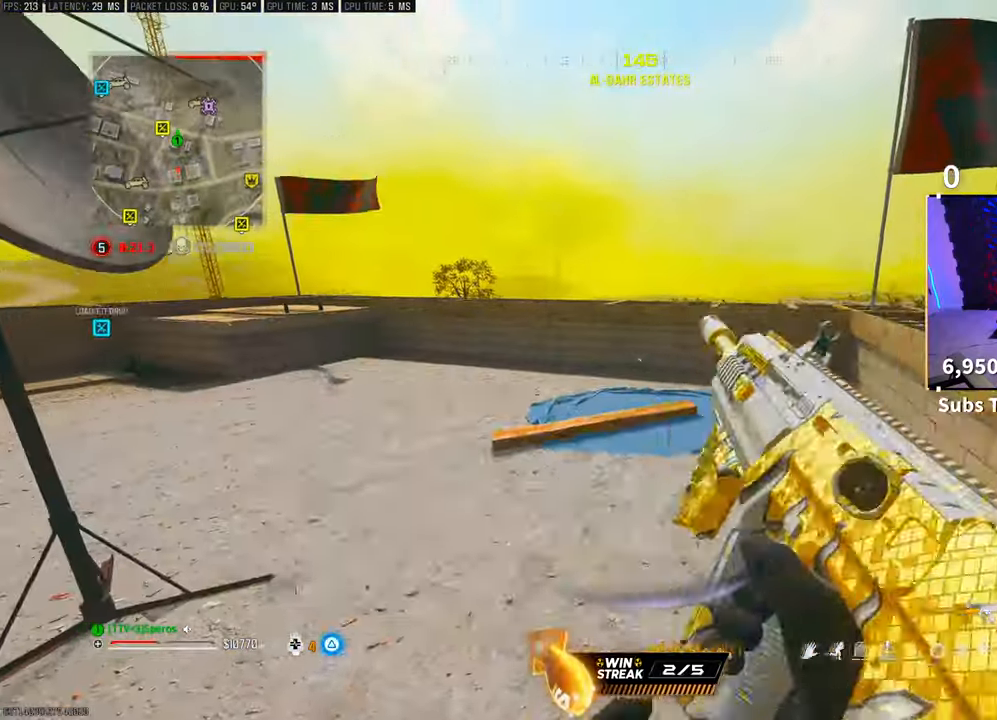
{"buttons": ["TRIANGLE"], "left_stick": "up-left", "right_stick": "center", "events": [[33, "CIRCLE", "up"], [83, "left_stick", "up"], [183, "right_stick", "right"], [267, "CROSS", "down"], [333, "TRIANGLE", "down"], [333, "left_stick", "center"], [417, "left_stick", "up-left"], [417, "right_stick", "center"], [433, "CROSS", "up"]]}
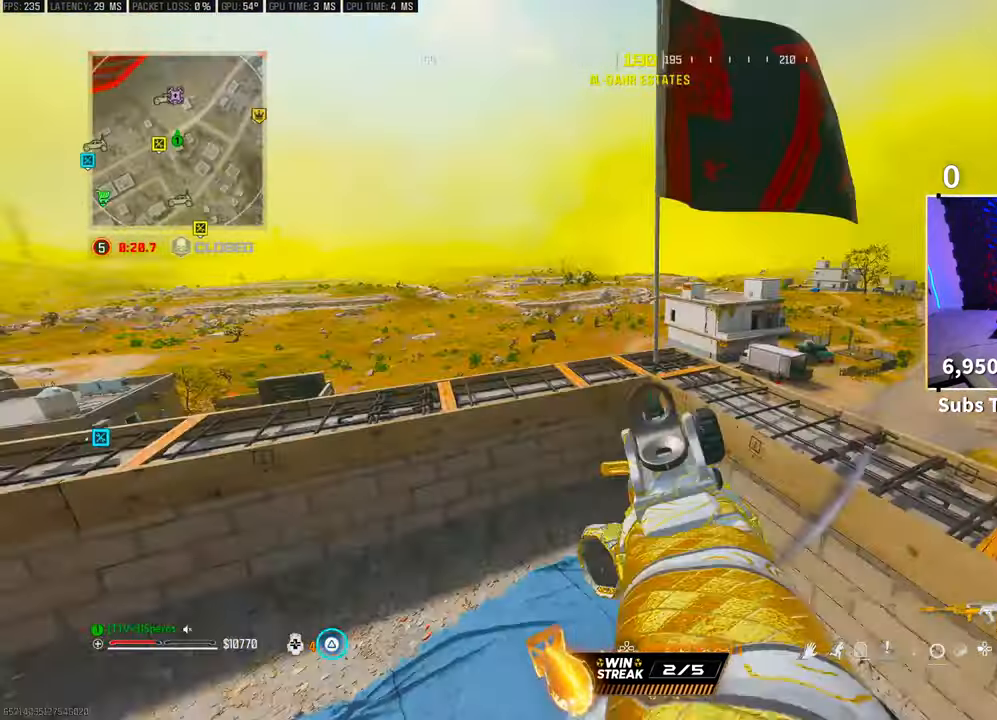
{"buttons": ["CROSS", "TRIANGLE"], "left_stick": "left", "right_stick": "center", "events": [[83, "left_stick", "center"], [250, "left_stick", "left"], [317, "right_stick", "right"], [400, "CROSS", "down"], [467, "right_stick", "center"]]}
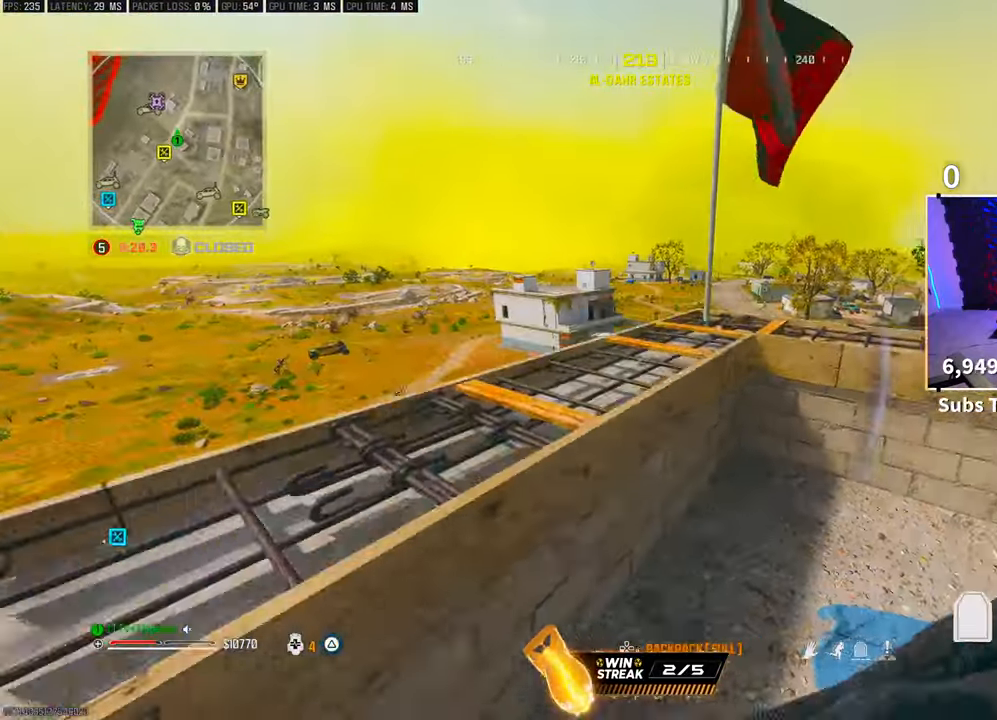
{"buttons": ["TRIANGLE"], "left_stick": "up-right", "right_stick": "right", "events": [[50, "CROSS", "up"], [83, "left_stick", "center"], [433, "left_stick", "up-right"], [433, "right_stick", "right"]]}
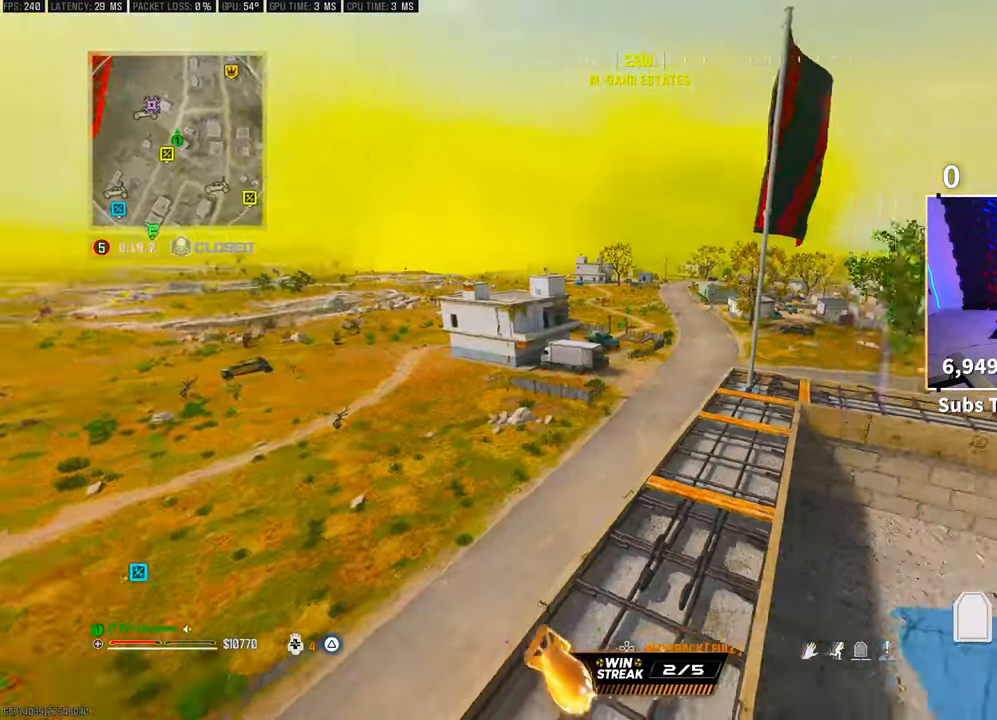
{"buttons": ["TRIANGLE"], "left_stick": "up-right", "right_stick": "center", "events": [[167, "right_stick", "center"], [300, "left_stick", "center"], [467, "left_stick", "up-right"]]}
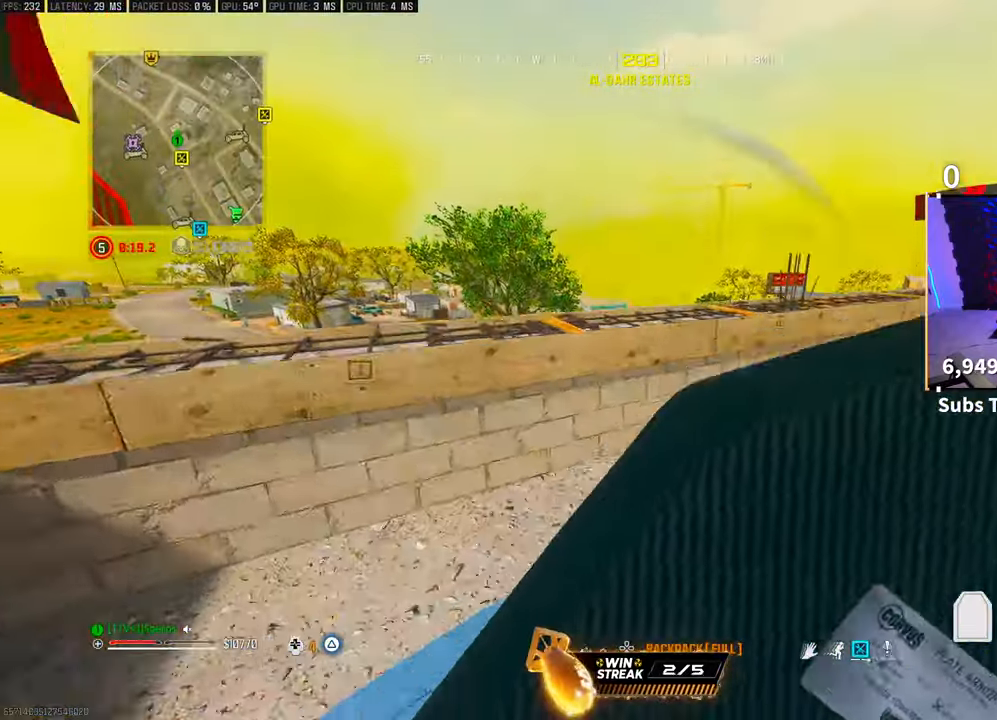
{"buttons": ["TRIANGLE"], "left_stick": "down-left", "right_stick": "right", "events": [[133, "CROSS", "down"], [167, "right_stick", "left"], [317, "CROSS", "up"], [333, "left_stick", "center"], [367, "right_stick", "center"], [450, "right_stick", "right"], [467, "left_stick", "down-left"]]}
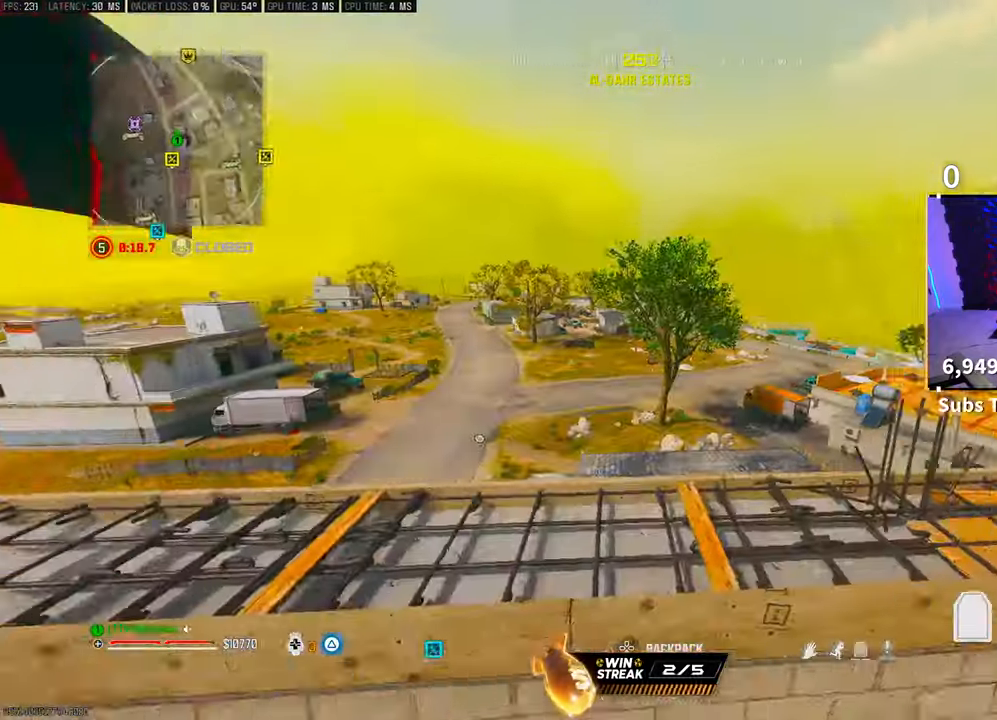
{"buttons": ["TRIANGLE"], "left_stick": "up-right", "right_stick": "center", "events": [[67, "left_stick", "down-right"], [183, "left_stick", "right"], [267, "right_stick", "center"], [383, "left_stick", "up-right"]]}
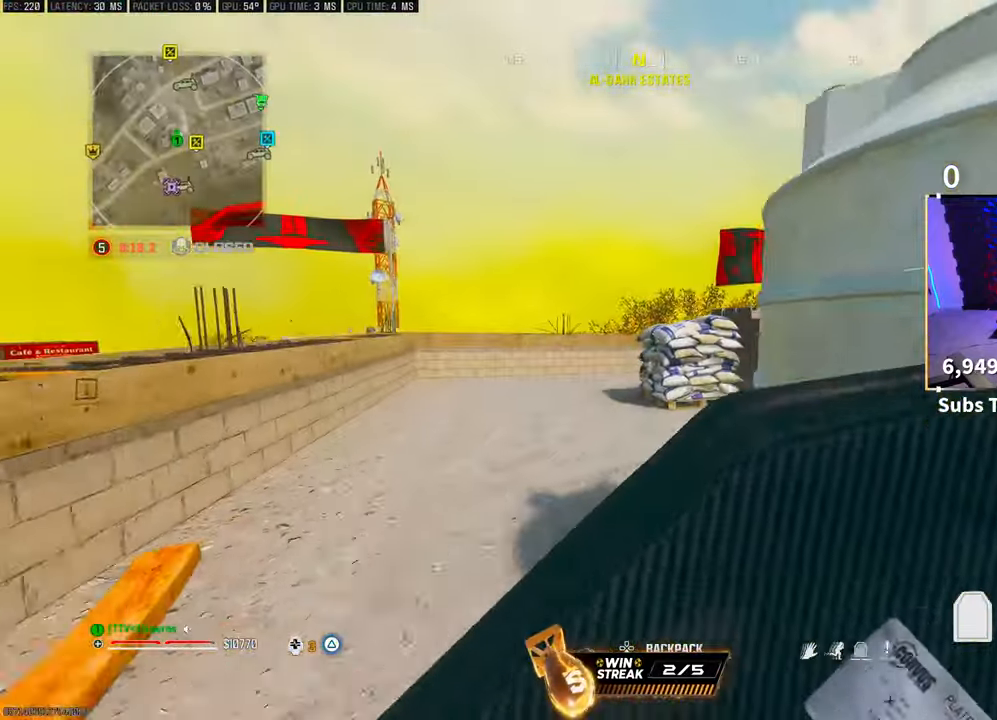
{"buttons": ["TRIANGLE"], "left_stick": "down-right", "right_stick": "right", "events": [[50, "CROSS", "down"], [100, "left_stick", "down-right"], [217, "CROSS", "up"], [383, "right_stick", "right"]]}
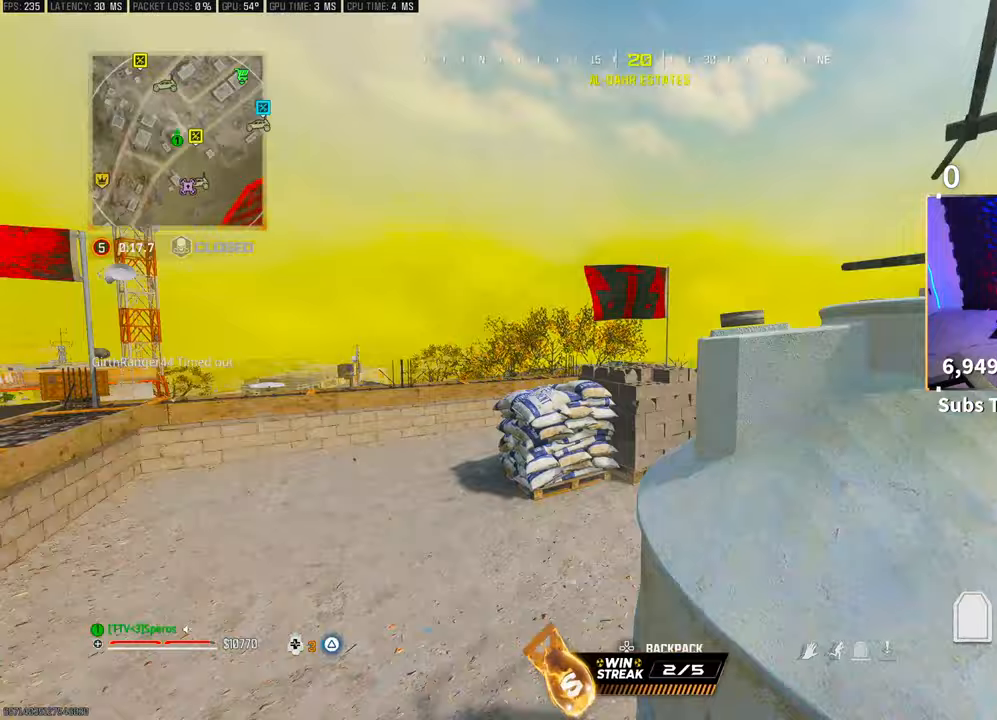
{"buttons": ["TRIANGLE"], "left_stick": "up", "right_stick": "center", "events": [[100, "left_stick", "right"], [167, "right_stick", "center"], [200, "left_stick", "up"], [383, "TRIANGLE", "up"], [483, "TRIANGLE", "down"]]}
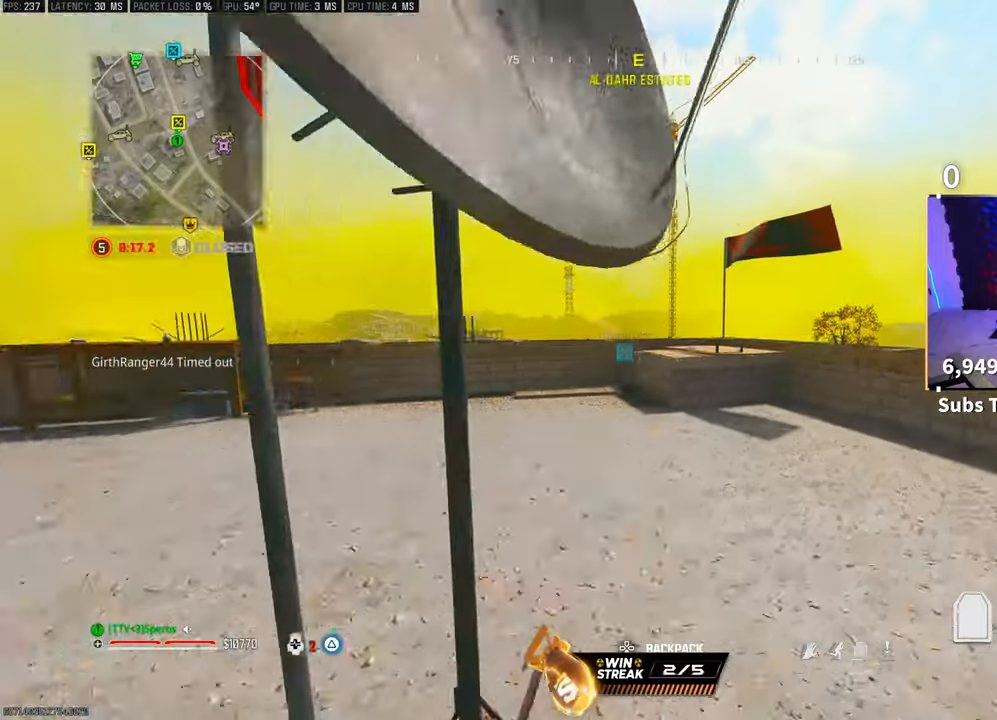
{"buttons": ["SQUARE"], "left_stick": "up-left", "right_stick": "left", "events": [[17, "left_stick", "up-right"], [67, "TRIANGLE", "up"], [117, "TRIANGLE", "down"], [200, "TRIANGLE", "up"], [200, "left_stick", "up"], [350, "left_stick", "up-left"], [433, "right_stick", "left"], [467, "SQUARE", "down"]]}
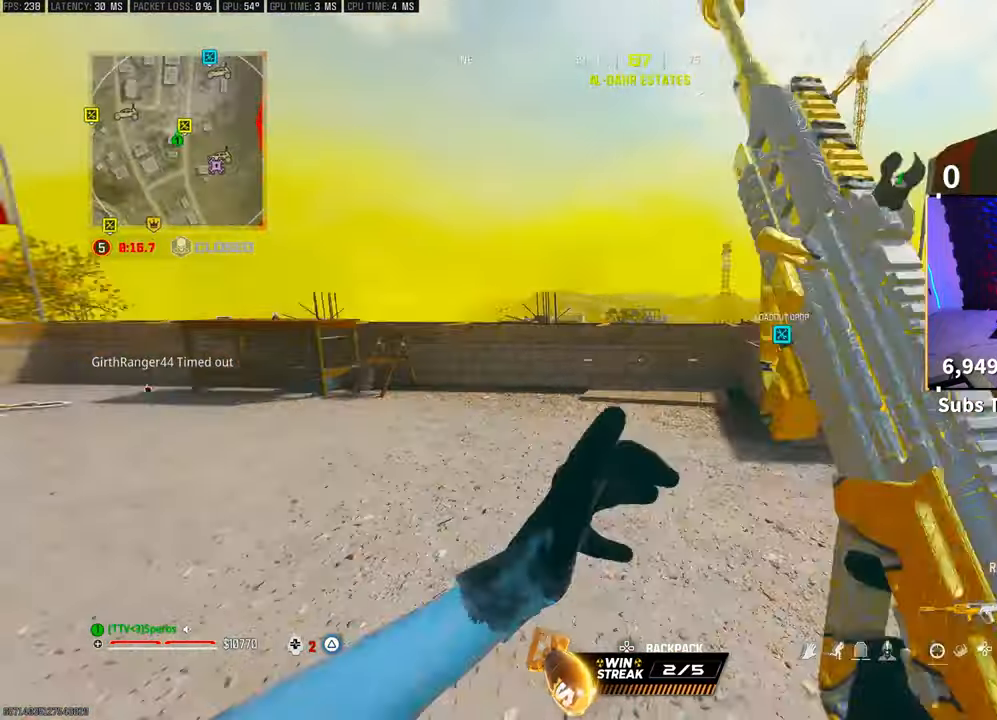
{"buttons": ["L2"], "left_stick": "up-left", "right_stick": "center", "events": [[33, "SQUARE", "up"], [83, "right_stick", "center"], [150, "R3", "down"], [150, "left_stick", "up"], [267, "R3", "up"], [333, "R3", "down"], [350, "left_stick", "up-left"], [367, "CROSS", "down"], [433, "L2", "down"], [450, "R3", "up"], [500, "CROSS", "up"]]}
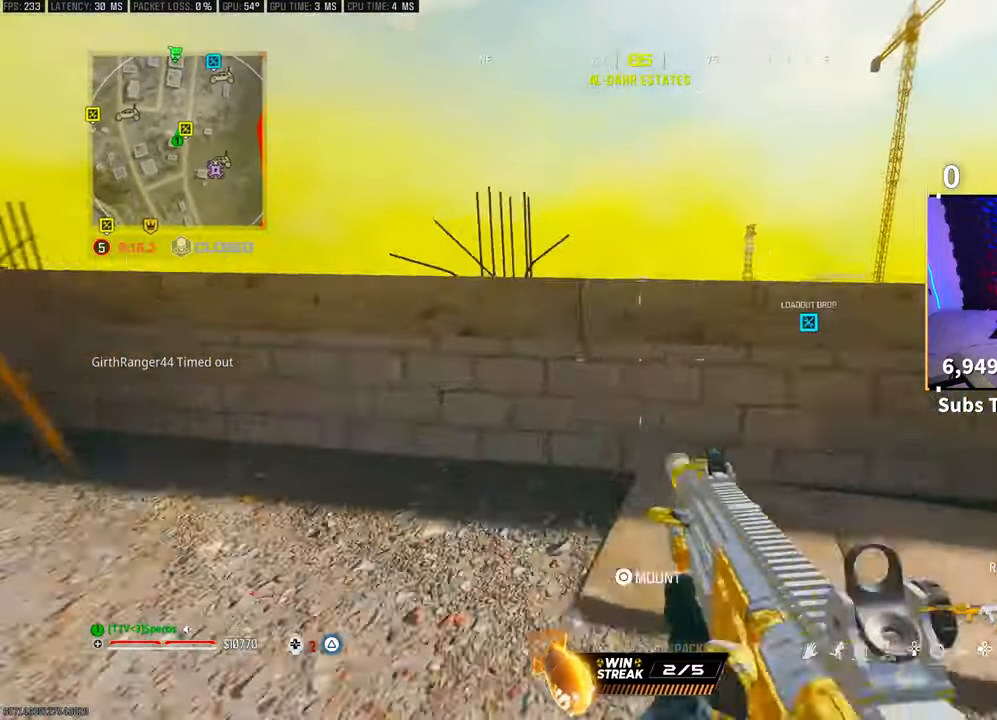
{"buttons": [], "left_stick": "up-left", "right_stick": "left", "events": [[50, "L2", "up"], [83, "left_stick", "down-right"], [250, "right_stick", "left"], [367, "left_stick", "left"], [467, "left_stick", "up-left"]]}
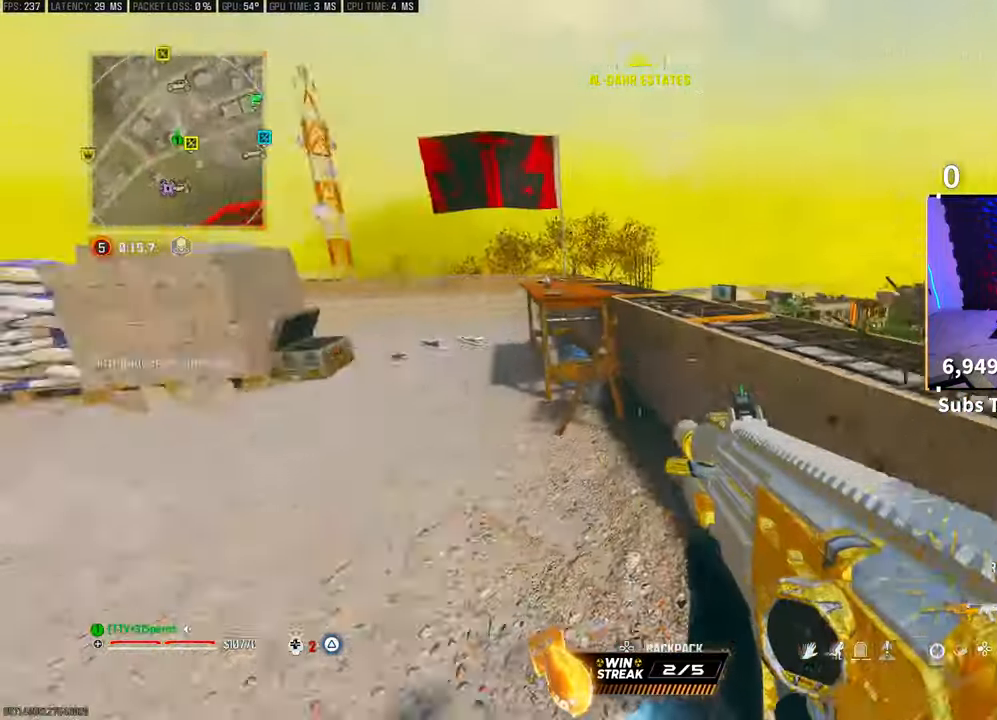
{"buttons": [], "left_stick": "up", "right_stick": "center", "events": [[67, "left_stick", "up"], [100, "right_stick", "center"], [167, "TRIANGLE", "down"], [250, "TRIANGLE", "up"], [300, "TRIANGLE", "down"], [367, "TRIANGLE", "up"]]}
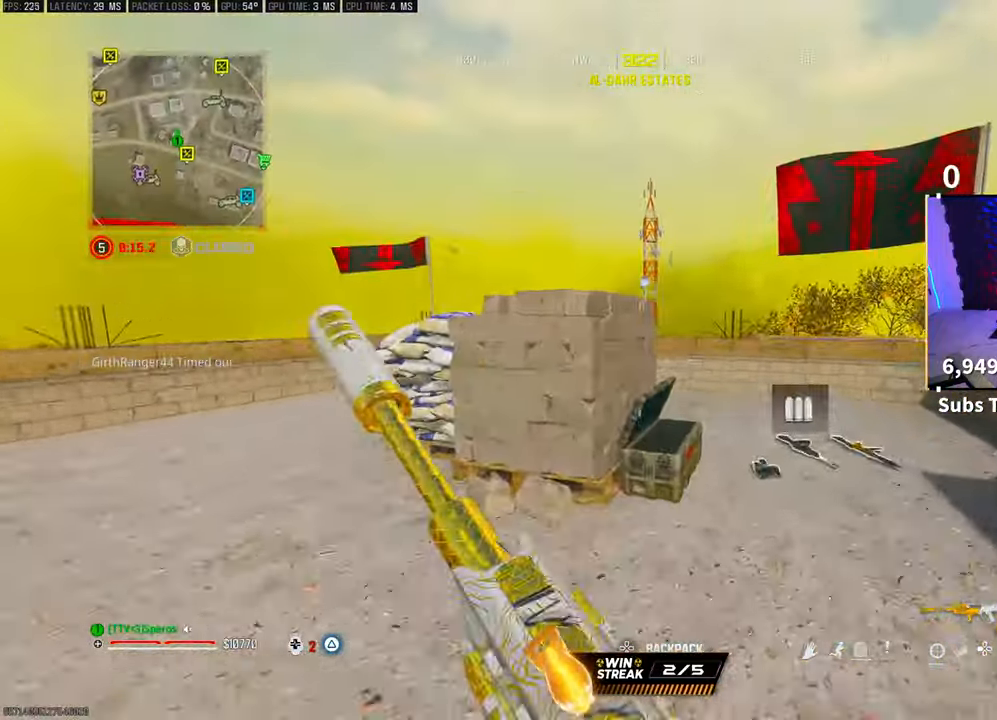
{"buttons": ["R3"], "left_stick": "up-left", "right_stick": "center", "events": [[383, "left_stick", "up-left"], [433, "R3", "down"]]}
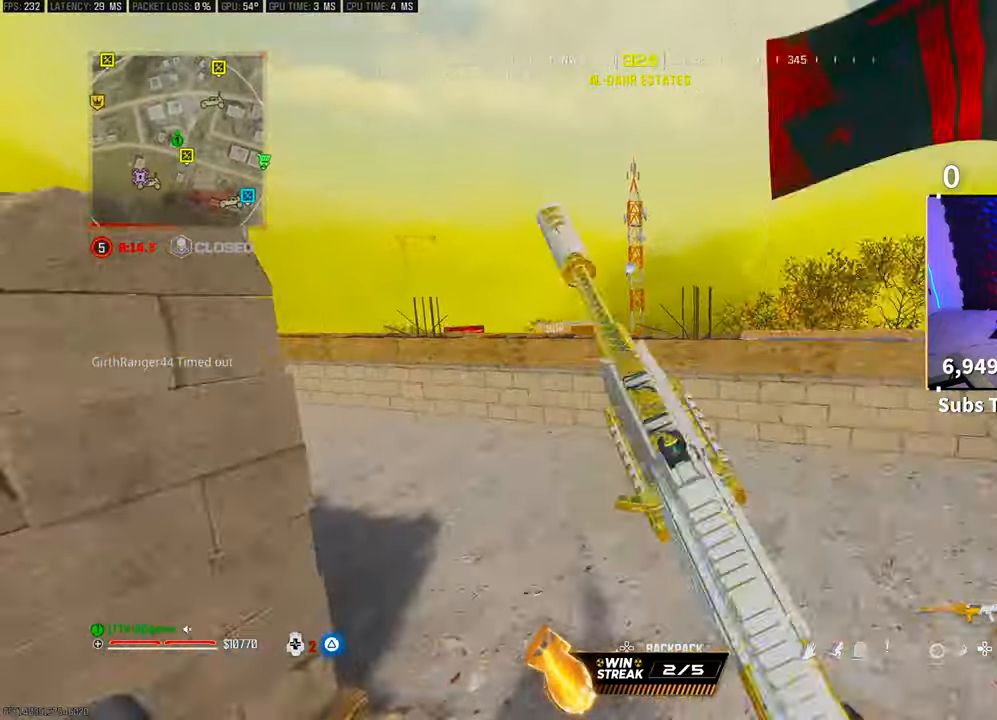
{"buttons": ["L2"], "left_stick": "down-right", "right_stick": "center", "events": [[67, "R3", "up"], [133, "L2", "down"], [133, "R3", "down"], [150, "CROSS", "down"], [233, "R3", "up"], [283, "CROSS", "up"], [300, "left_stick", "down"], [400, "left_stick", "down-right"]]}
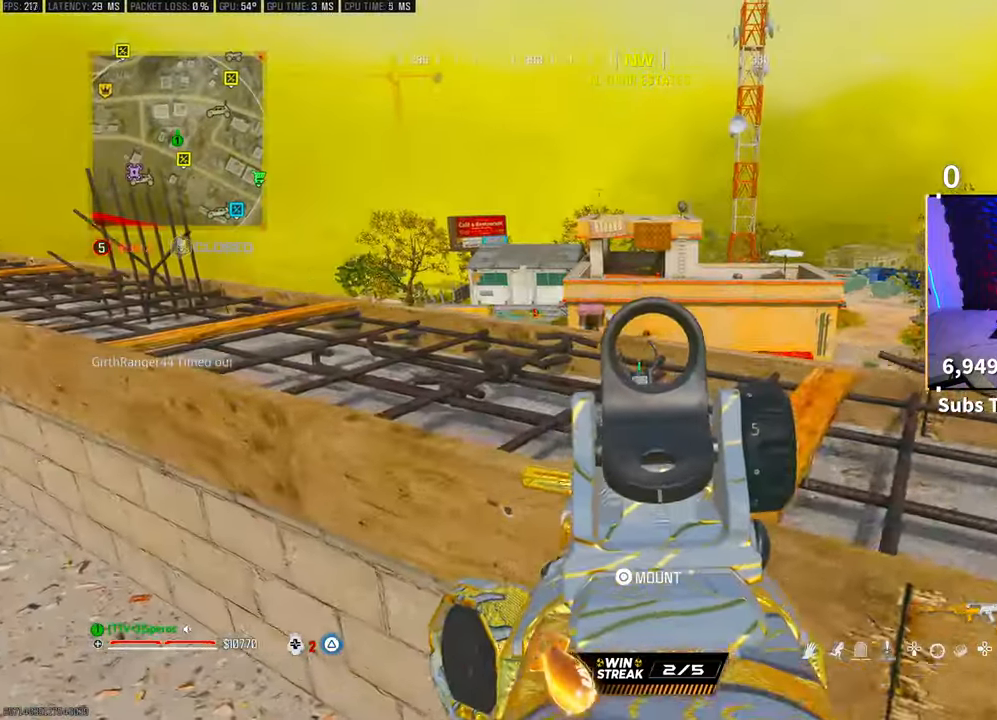
{"buttons": ["L2"], "left_stick": "up-right", "right_stick": "center", "events": [[283, "left_stick", "up-right"]]}